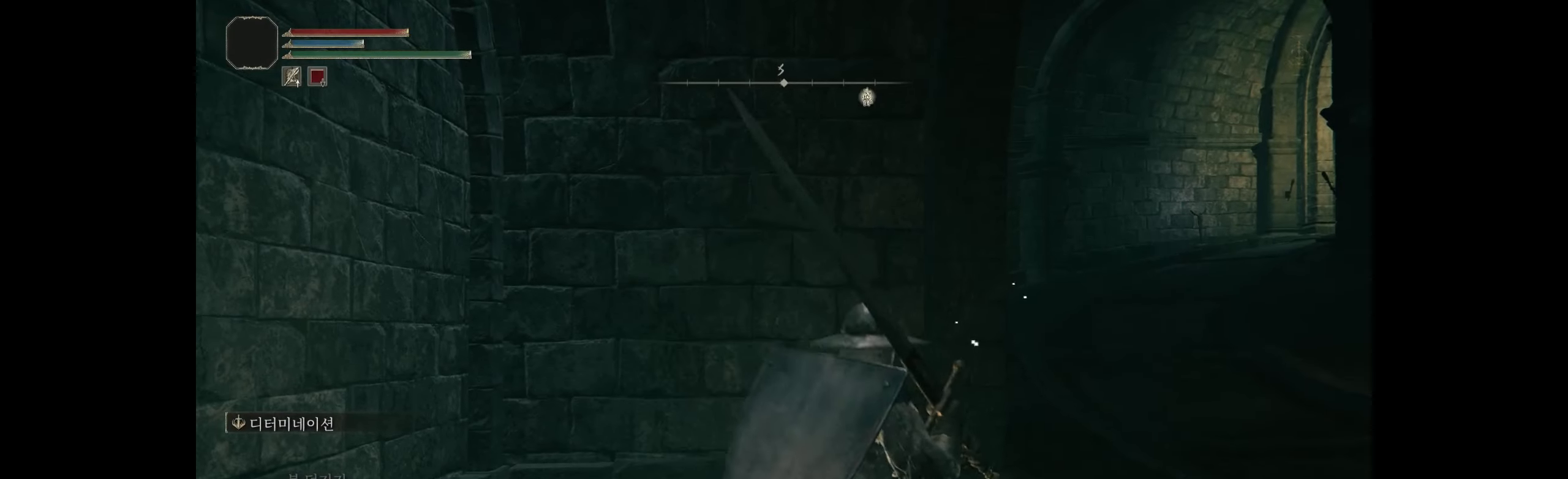
Gameplay with a controller (Xbox layout); each line is a JSON object with the inputs held at the frame after it. "events" lists button and stick changes between this image and that frame as [ms after this image, input, new state], when the widget could be followed in between. Not read: DPAD_DOWN DPAD_LEFT DPAD_RIGHT DPAD_UP HOME L1 L3 R1 R3 other_buttons right_stick.
{"buttons": [], "left_stick": "up-right", "events": []}
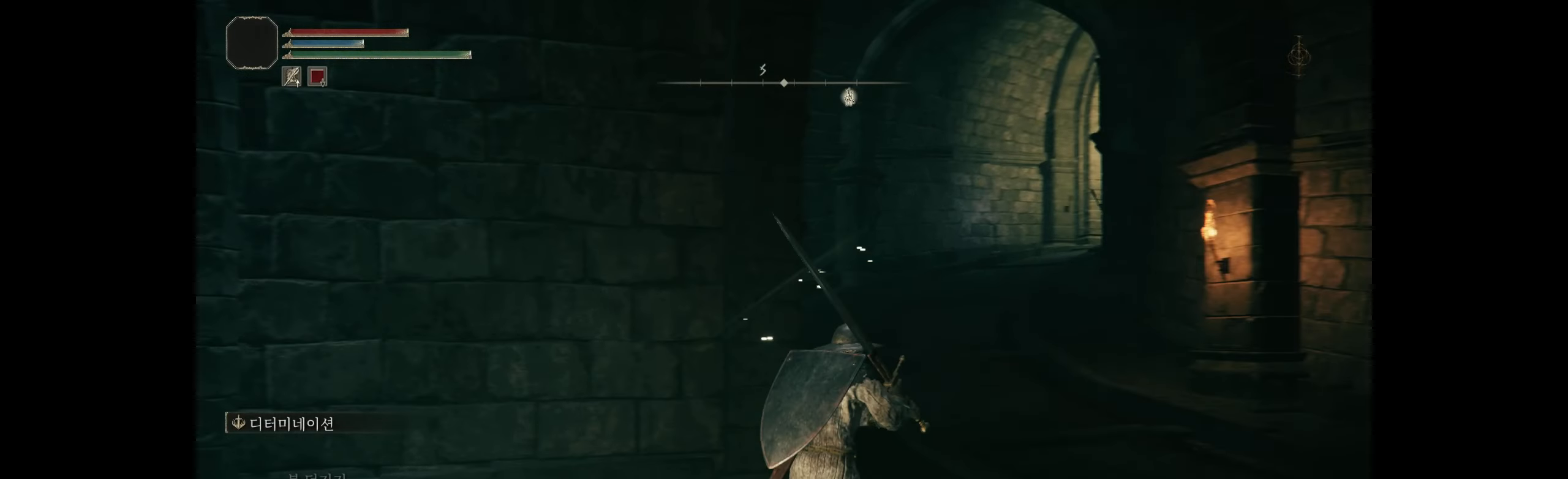
{"buttons": [], "left_stick": "up", "events": [[250, "left_stick", "up"]]}
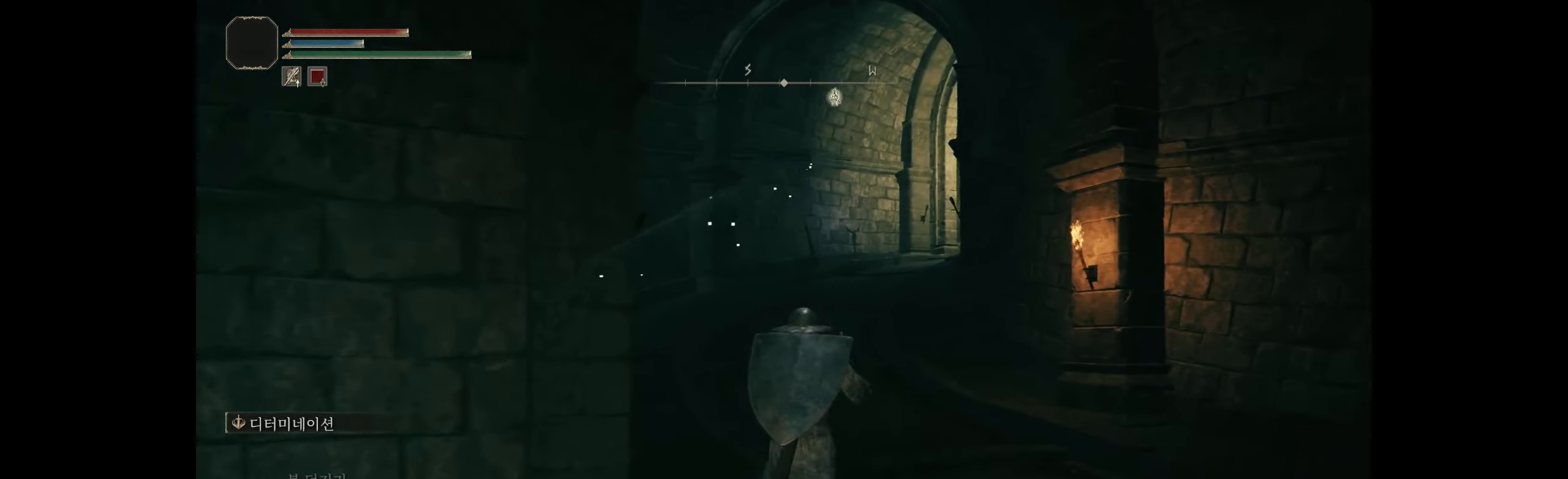
{"buttons": [], "left_stick": "up", "events": []}
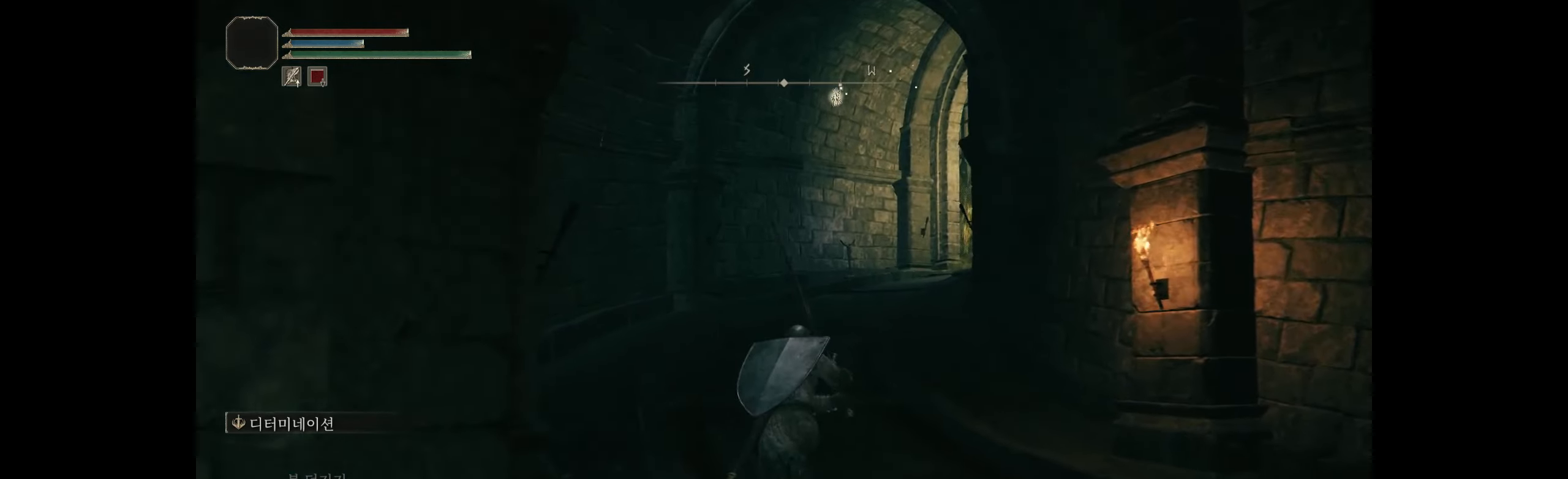
{"buttons": [], "left_stick": "up", "events": []}
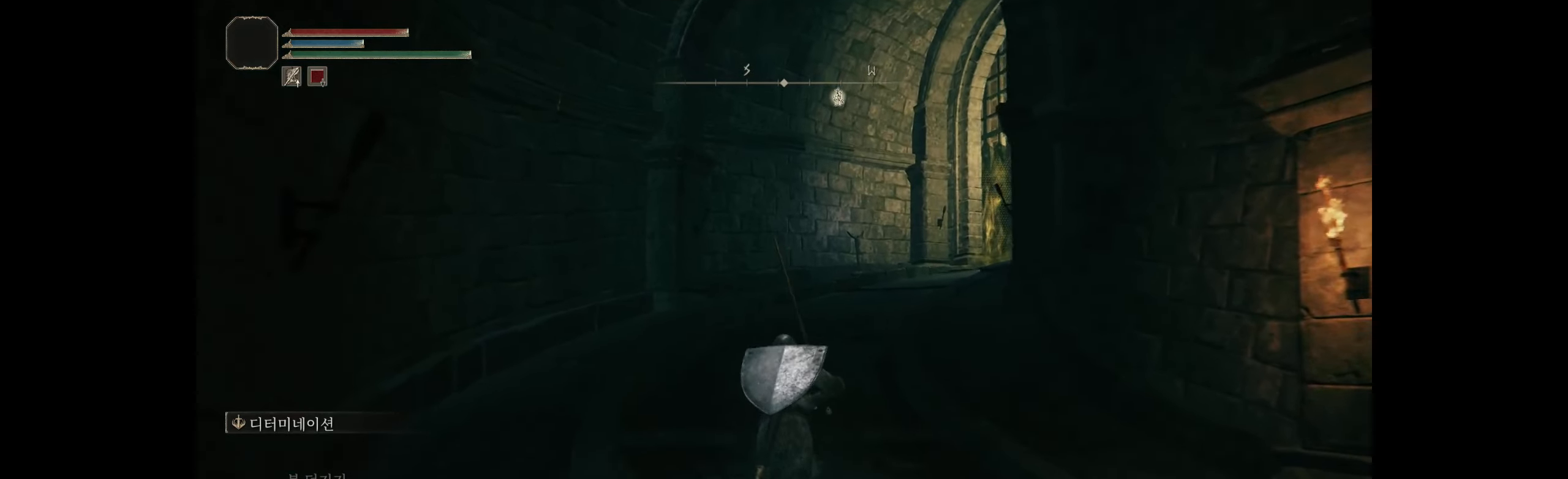
{"buttons": [], "left_stick": "up", "events": []}
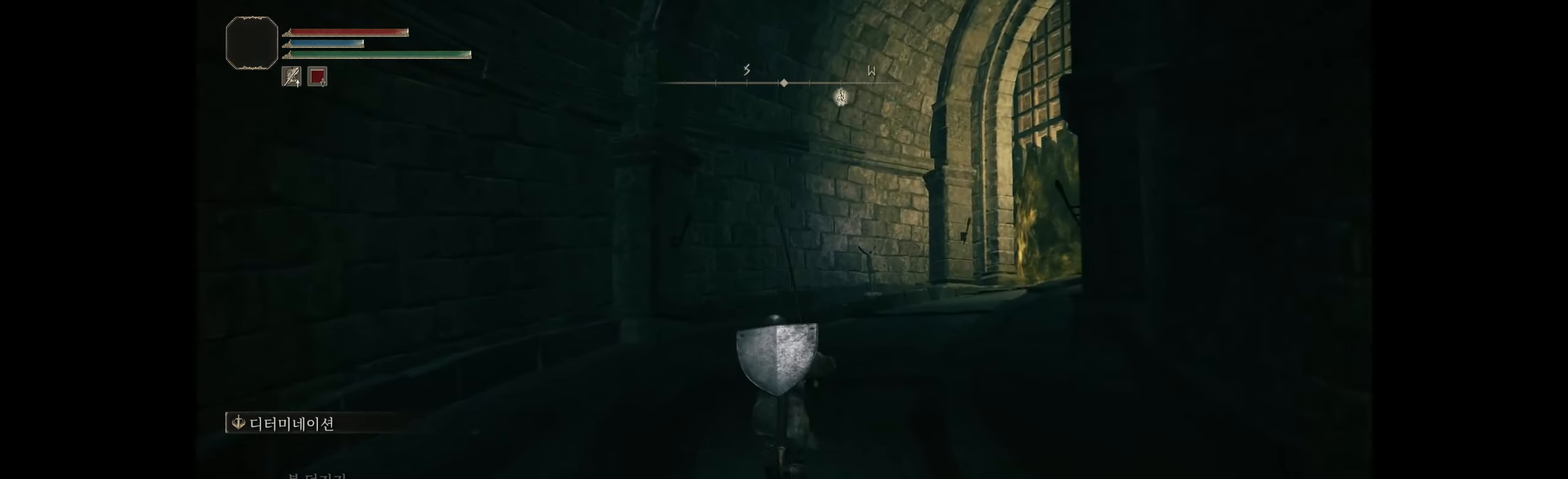
{"buttons": [], "left_stick": "up", "events": []}
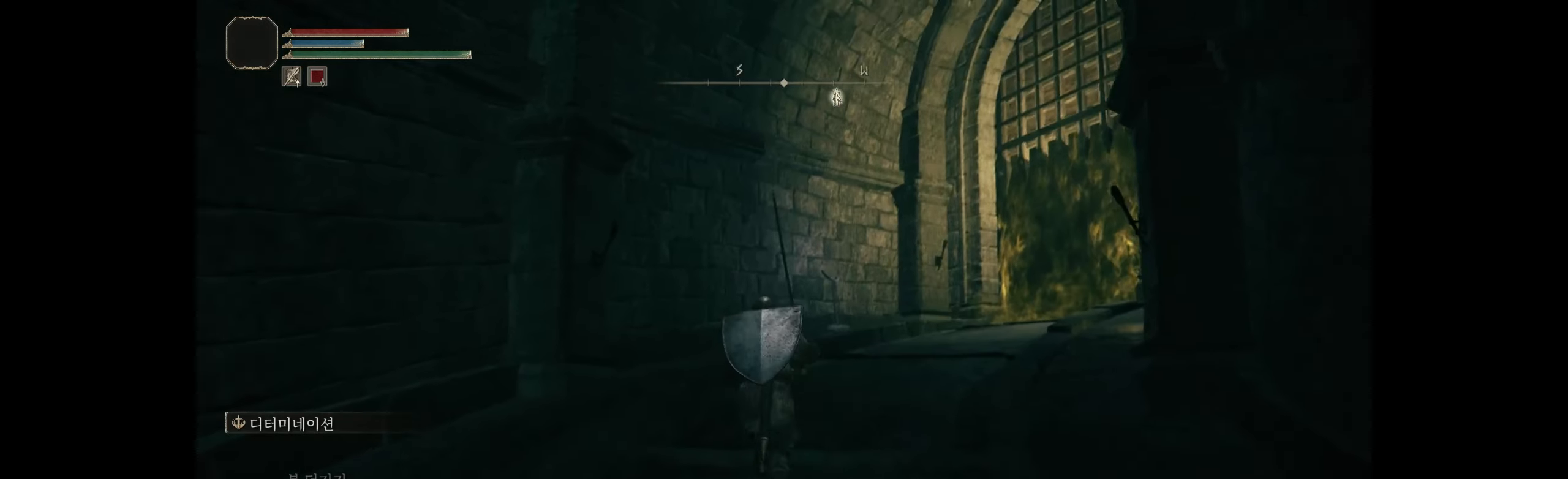
{"buttons": [], "left_stick": "up", "events": []}
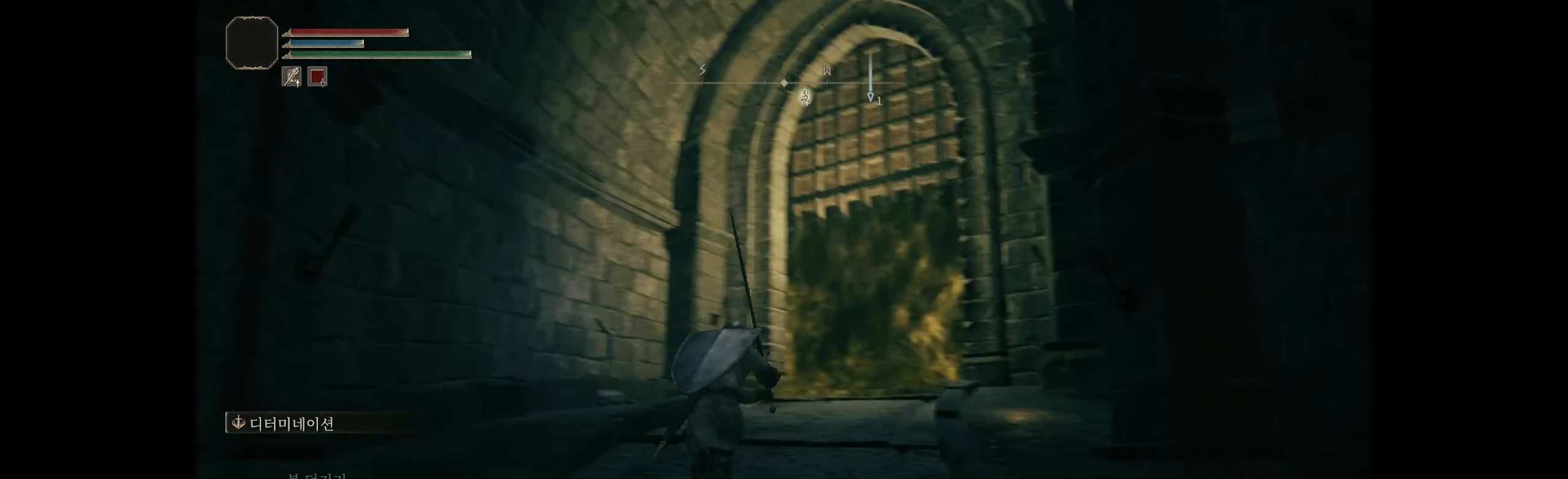
{"buttons": [], "left_stick": "up", "events": []}
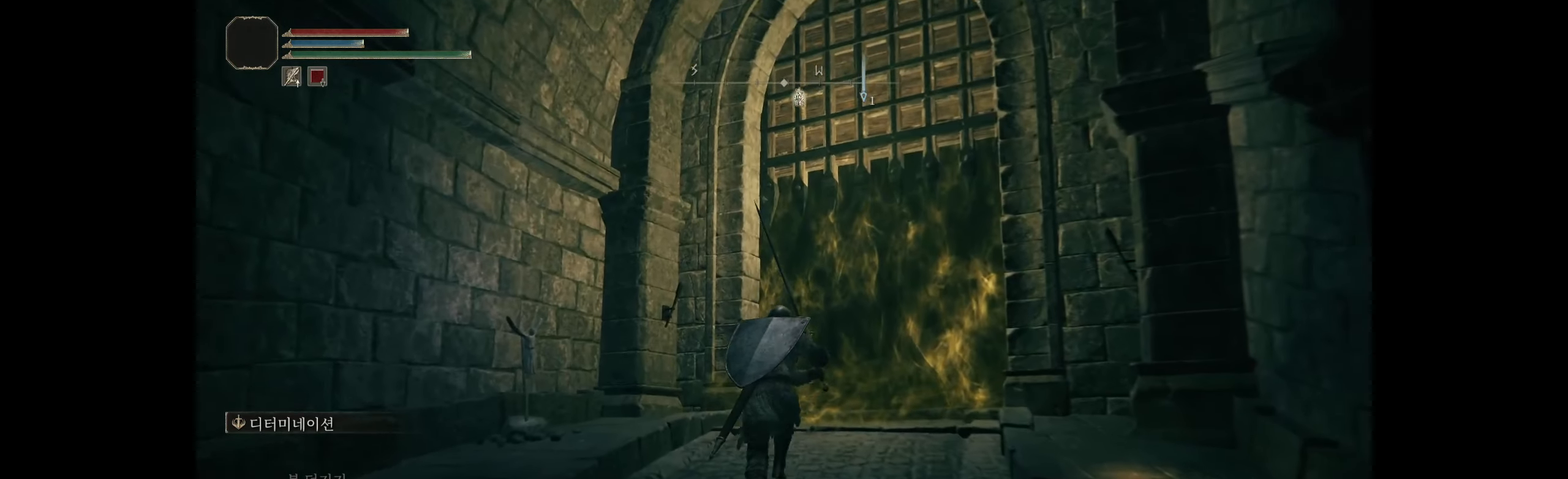
{"buttons": [], "left_stick": "up", "events": []}
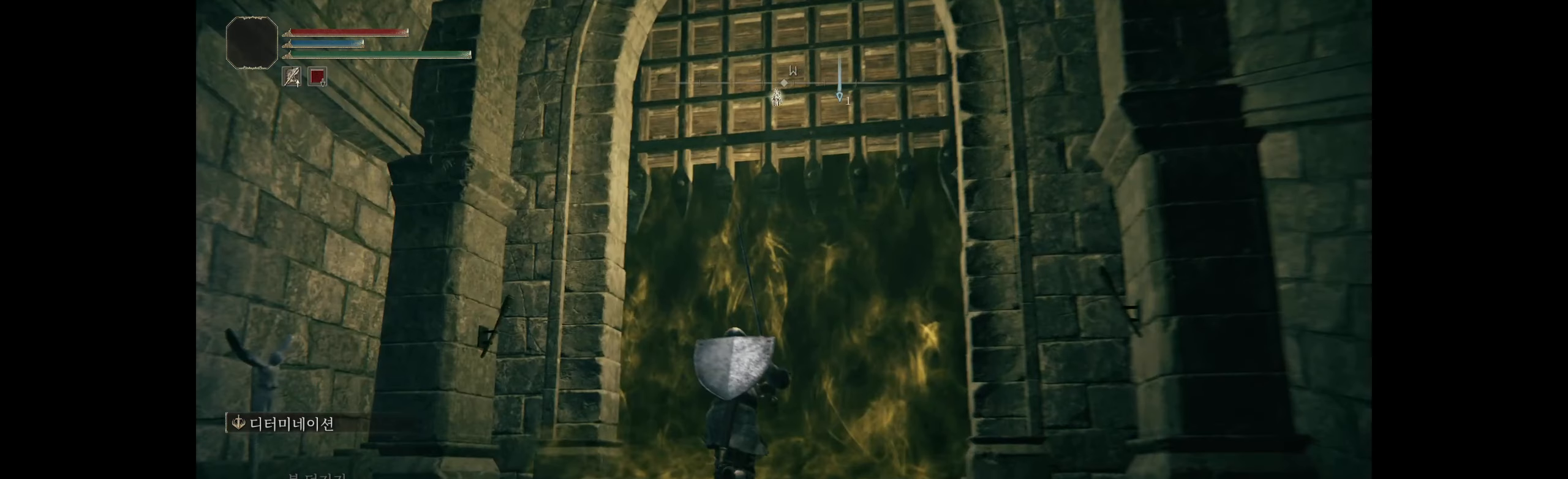
{"buttons": [], "left_stick": "center", "events": [[450, "left_stick", "center"]]}
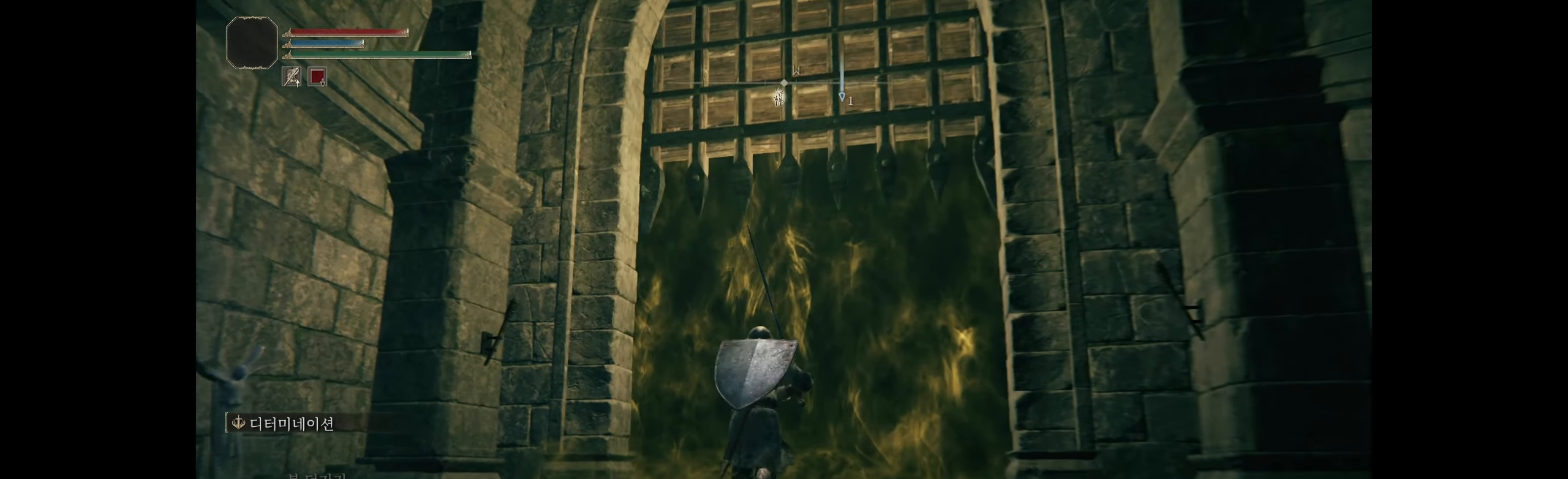
{"buttons": [], "left_stick": "center", "events": [[333, "Y", "down"], [483, "Y", "up"]]}
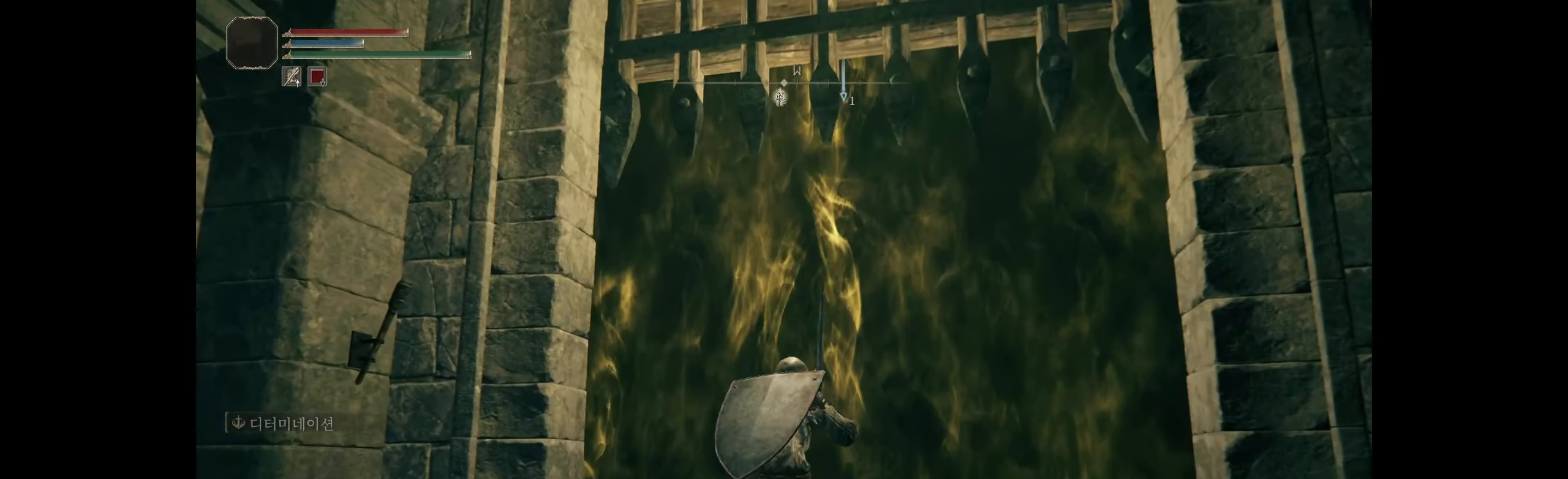
{"buttons": [], "left_stick": "center", "events": []}
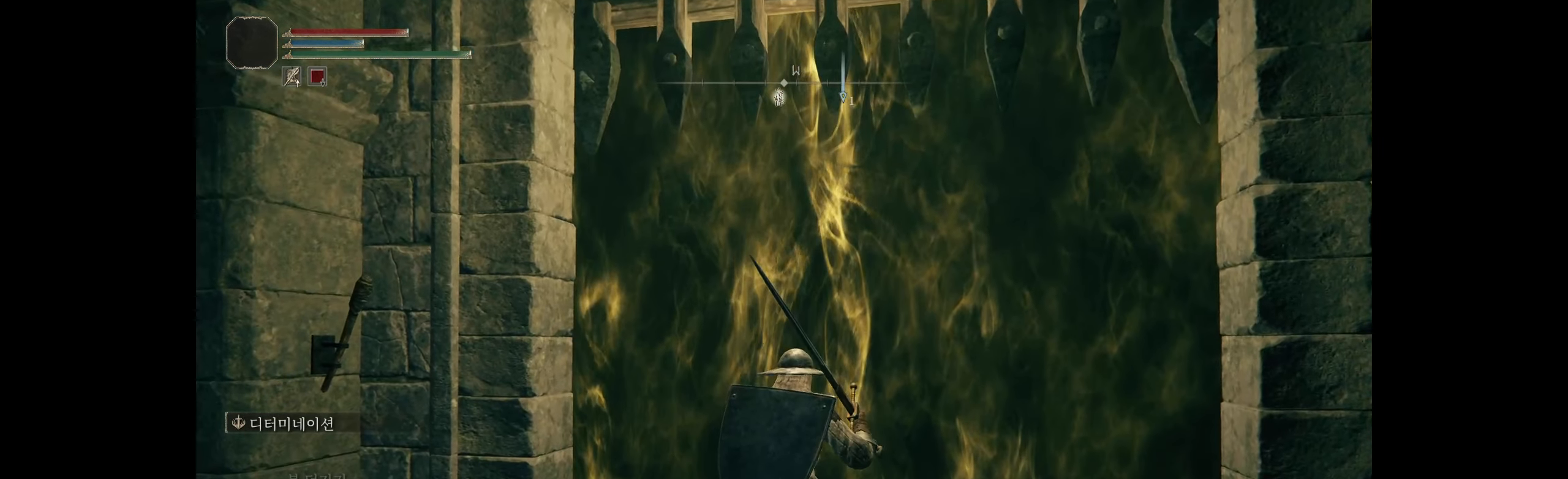
{"buttons": [], "left_stick": "up", "events": [[133, "left_stick", "up"]]}
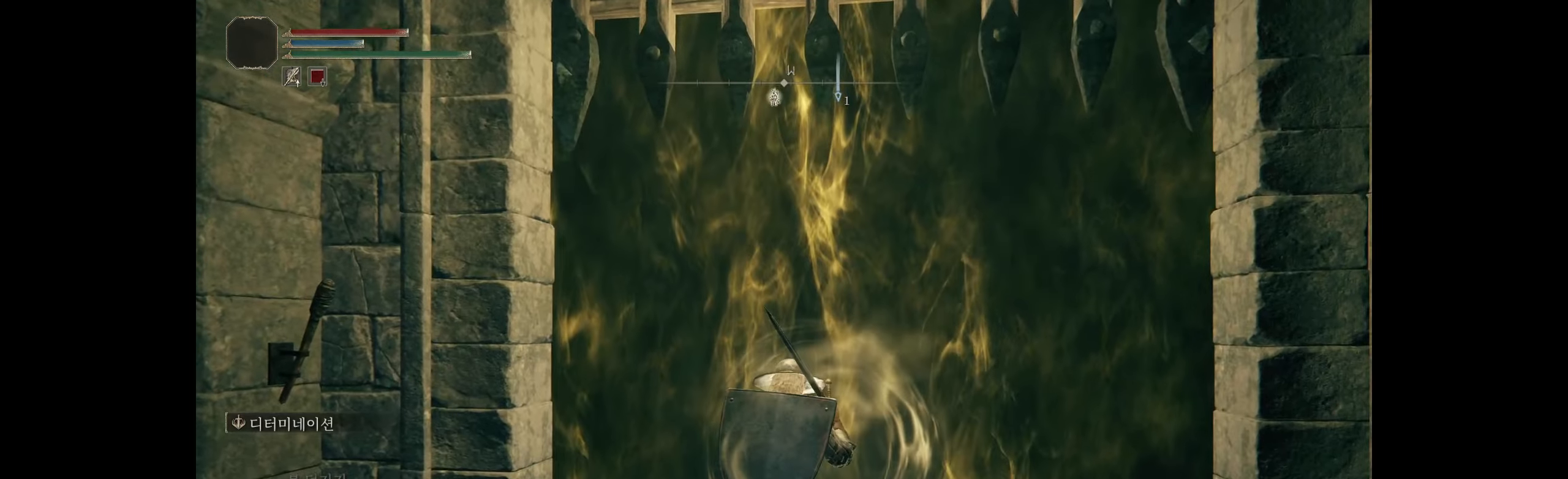
{"buttons": [], "left_stick": "up", "events": []}
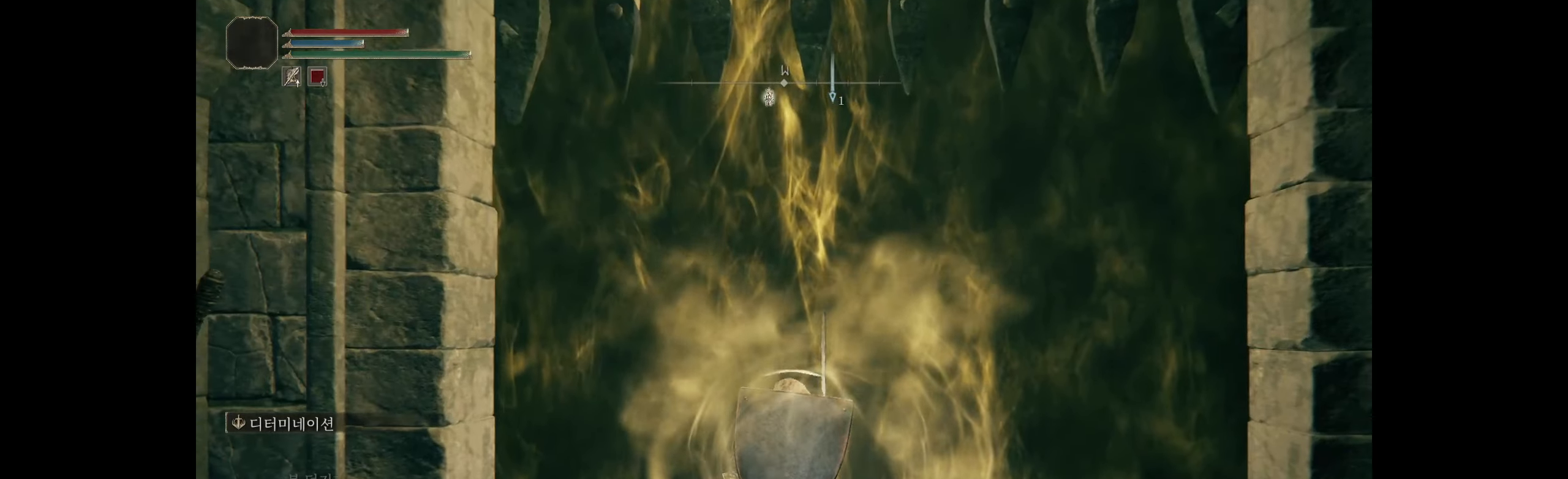
{"buttons": [], "left_stick": "up", "events": []}
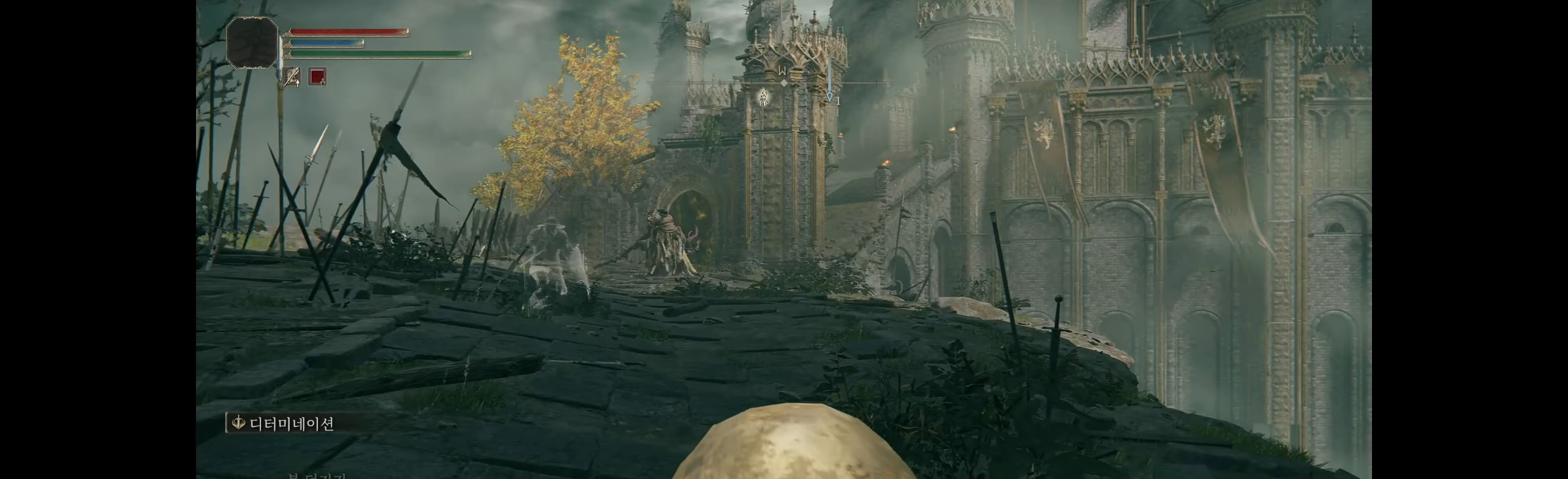
{"buttons": [], "left_stick": "up", "events": []}
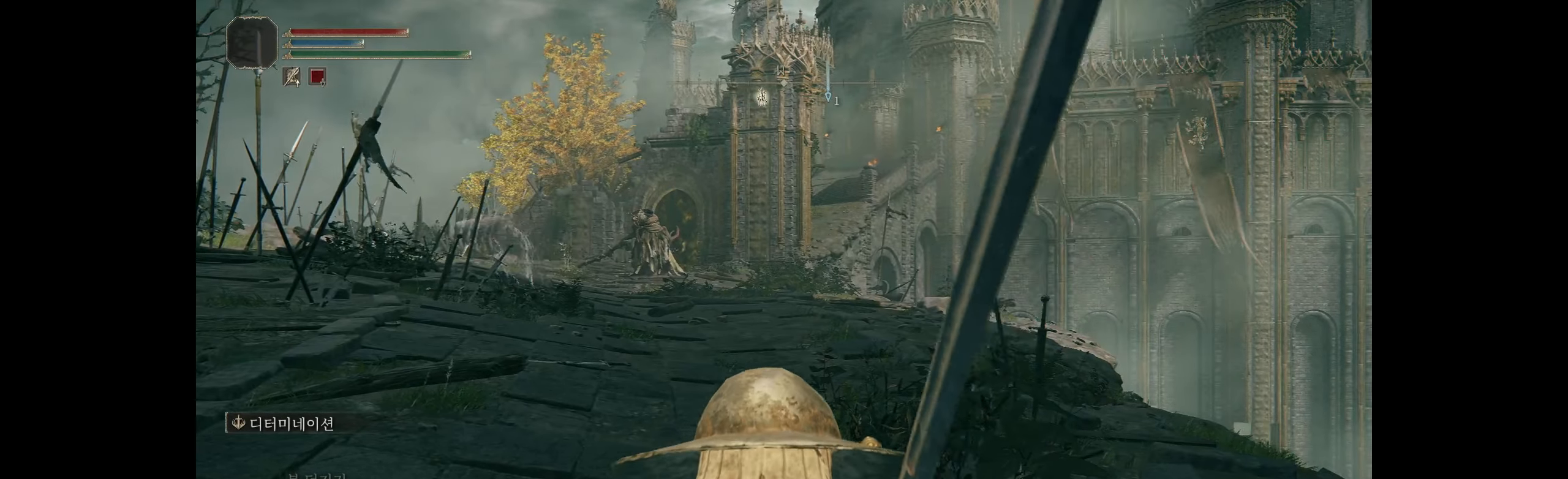
{"buttons": [], "left_stick": "up", "events": []}
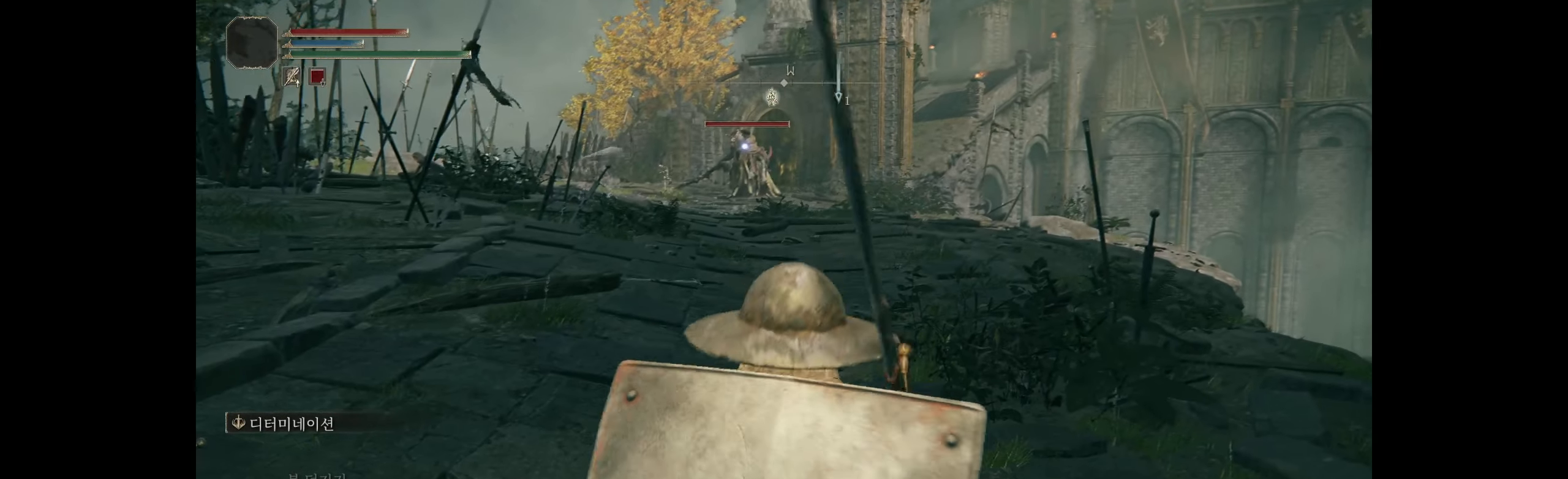
{"buttons": [], "left_stick": "up", "events": []}
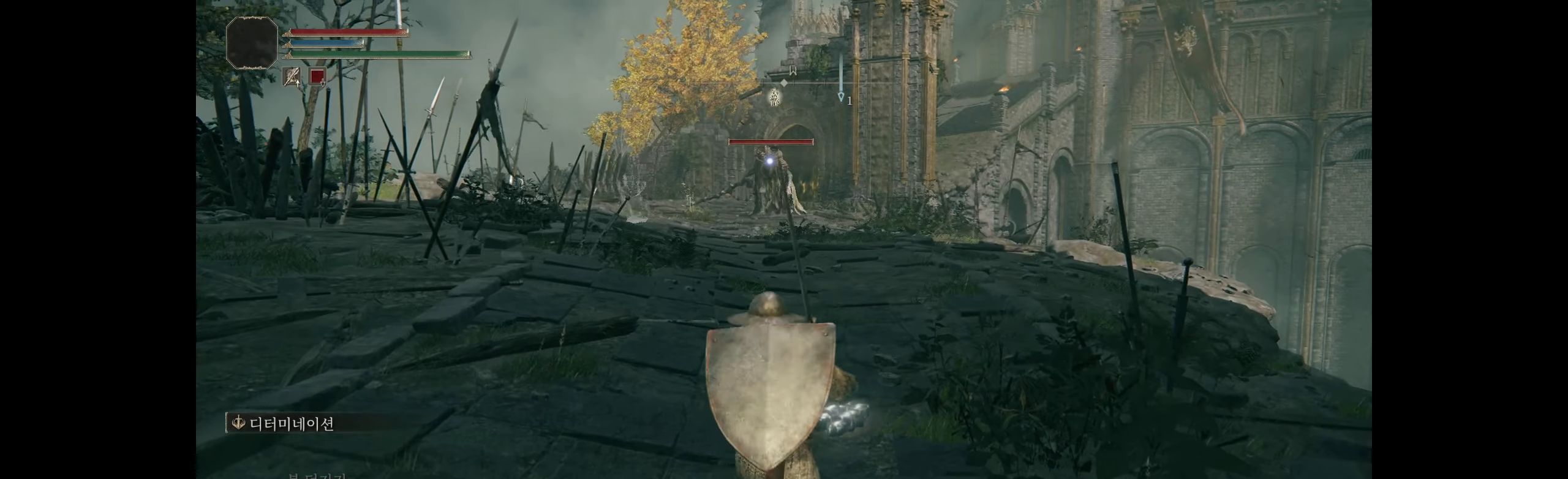
{"buttons": [], "left_stick": "up", "events": []}
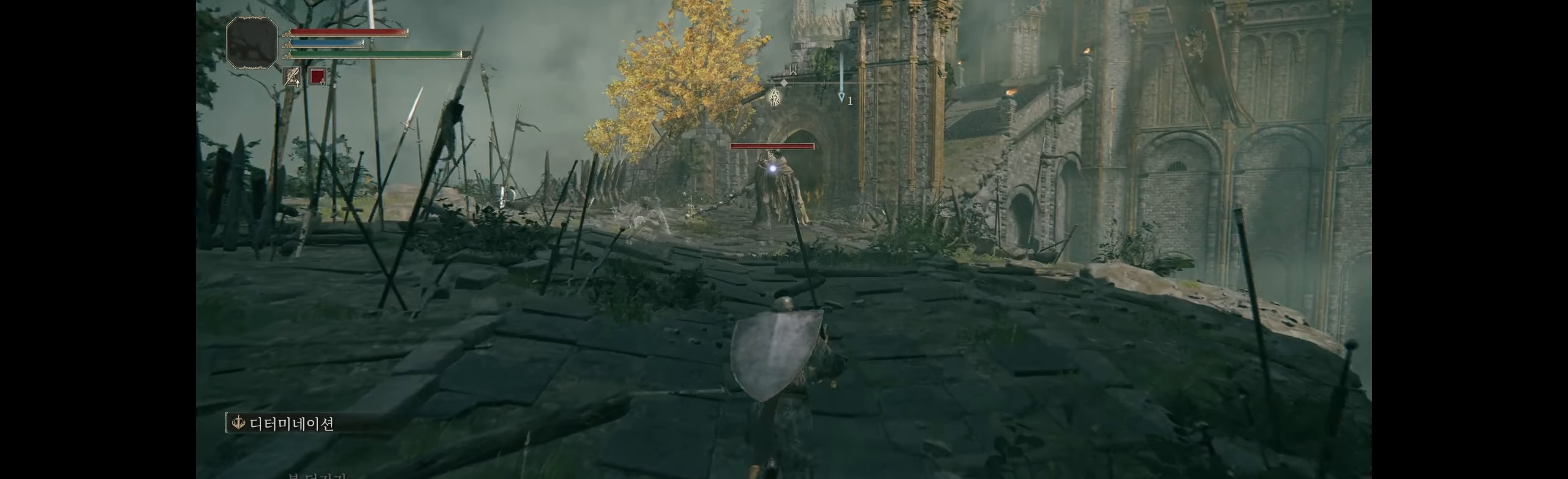
{"buttons": [], "left_stick": "up", "events": []}
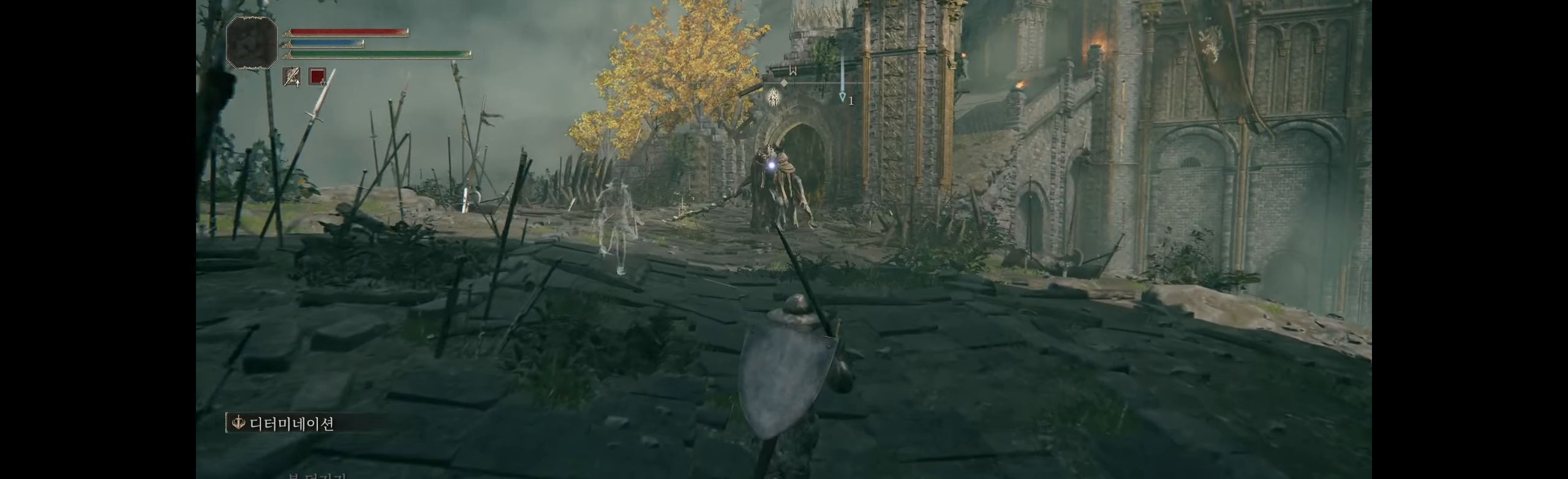
{"buttons": [], "left_stick": "center", "events": [[283, "left_stick", "center"]]}
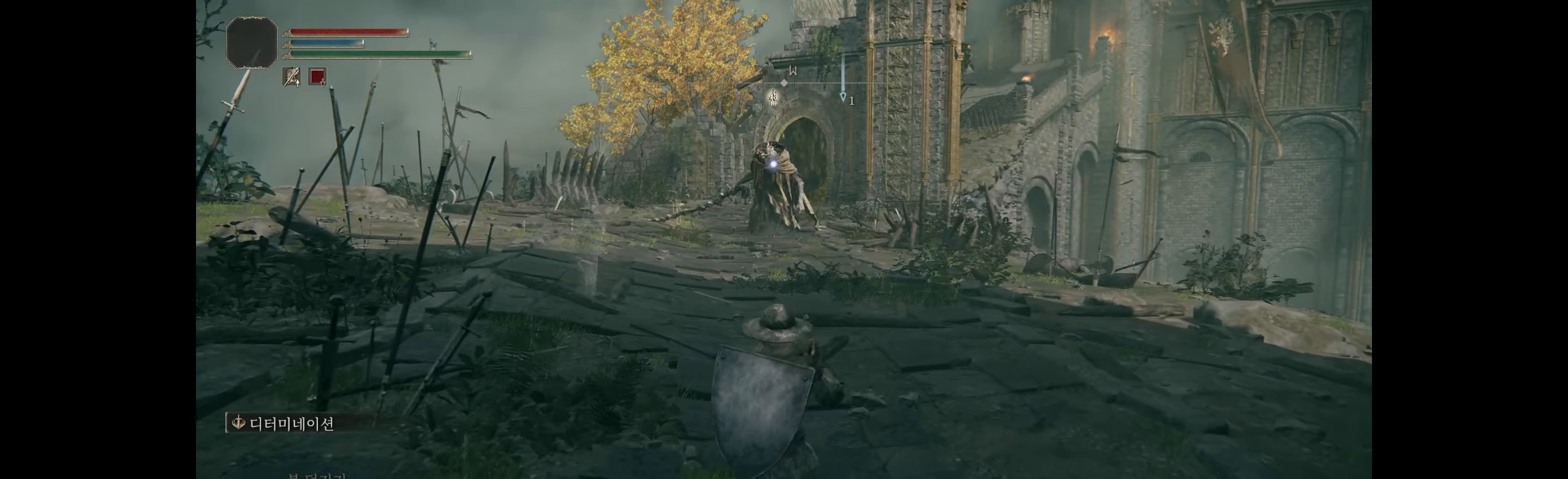
{"buttons": [], "left_stick": "up", "events": [[367, "left_stick", "up"]]}
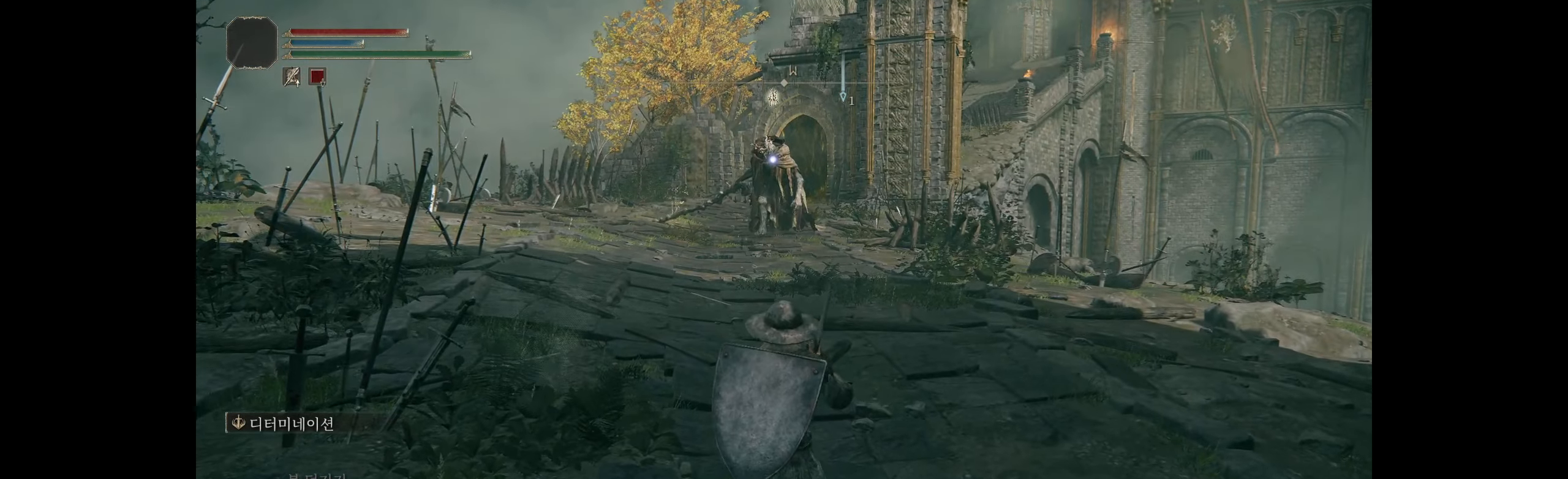
{"buttons": [], "left_stick": "up", "events": []}
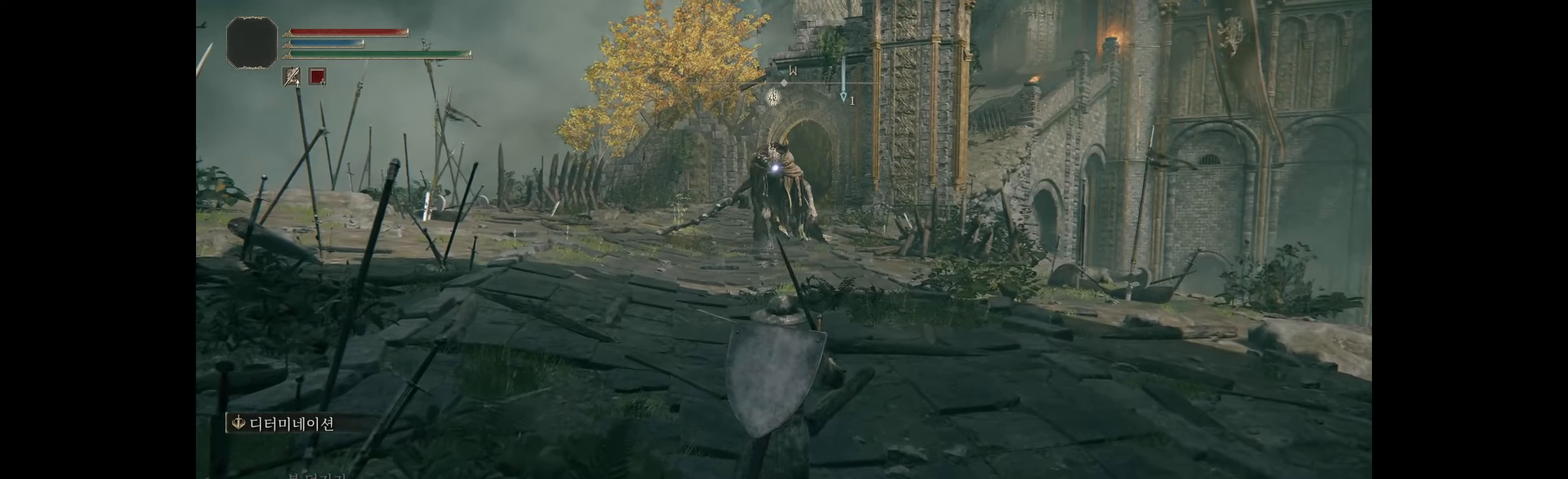
{"buttons": [], "left_stick": "center", "events": [[17, "left_stick", "center"]]}